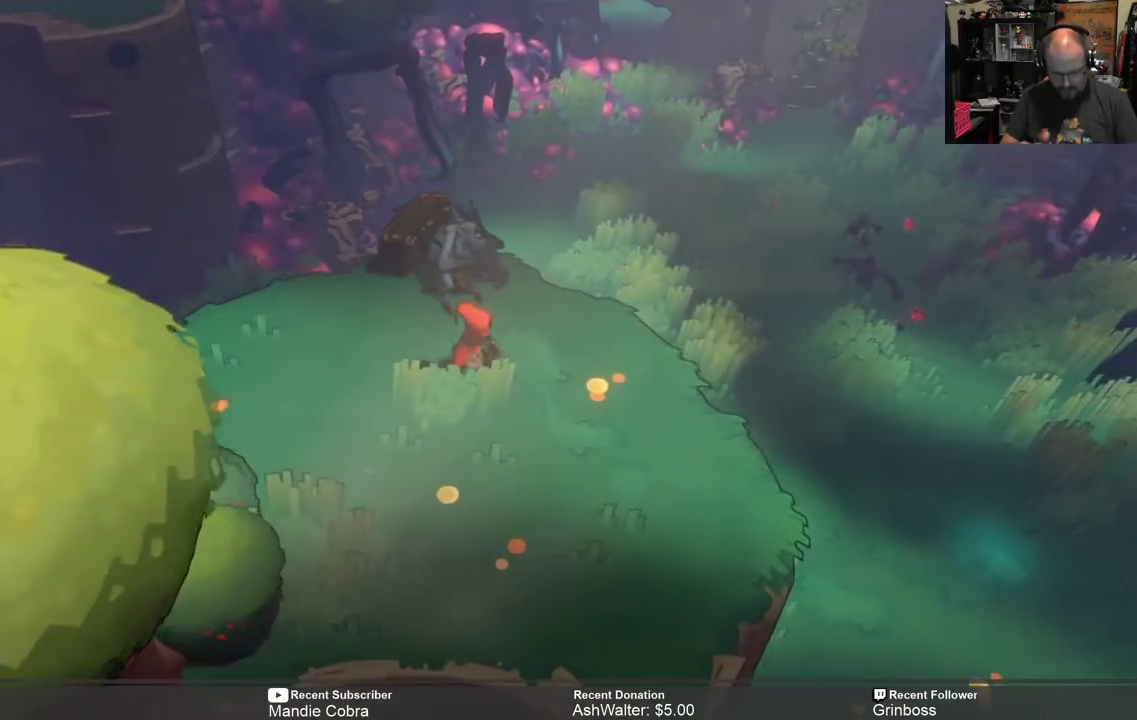
Gameplay with a controller (Xbox layout); each line is a JSON object with the inputs held at the frame after it. "events" lists button and stick changes between this image and that frame as [ms after this image, input, new state], when the widget could be followed in between.
{"buttons": [], "left_stick": "center", "right_stick": "center", "events": [[50, "left_stick", "center"]]}
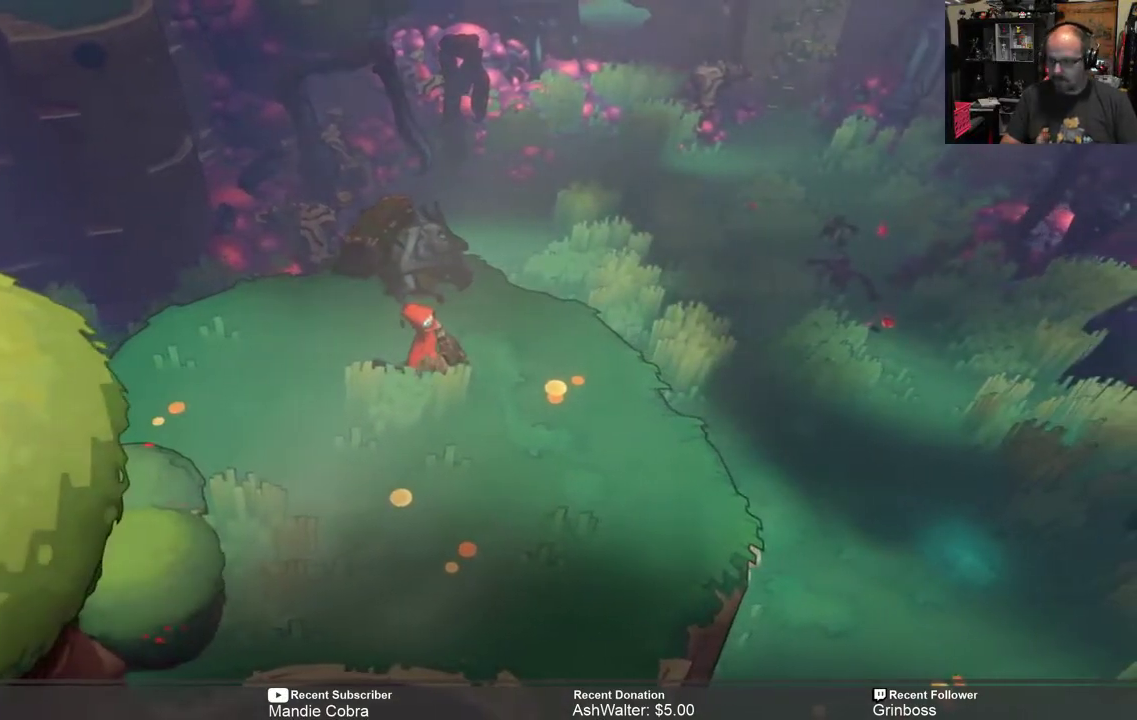
{"buttons": [], "left_stick": "center", "right_stick": "center", "events": []}
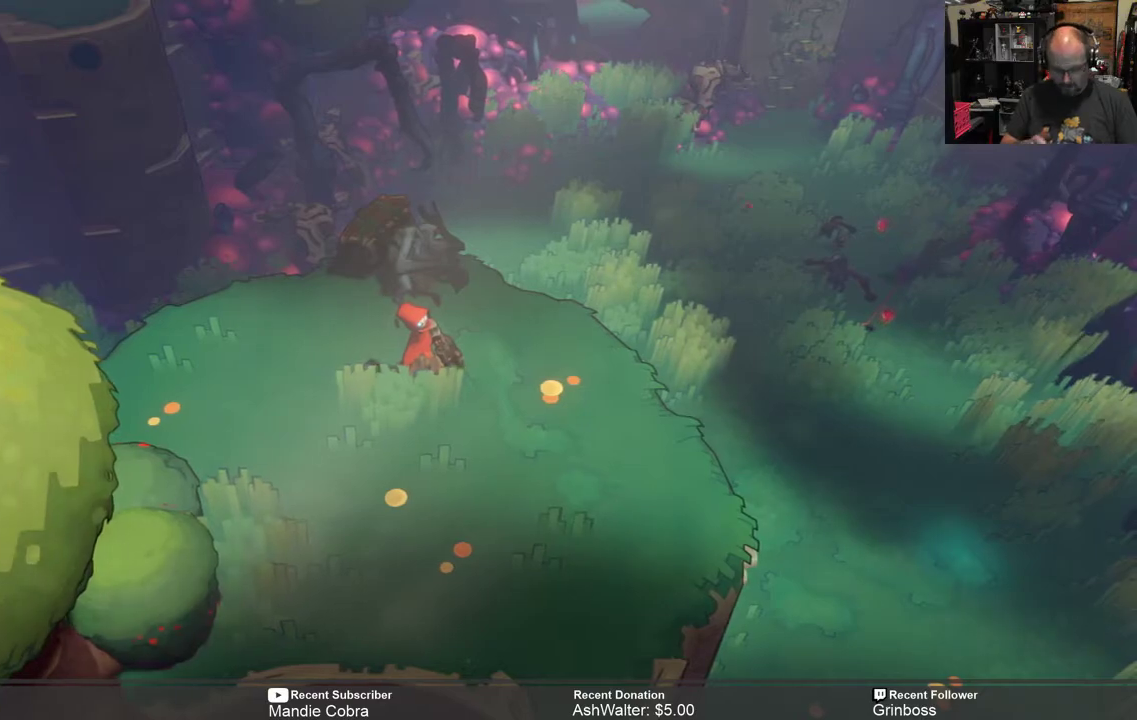
{"buttons": [], "left_stick": "center", "right_stick": "center", "events": []}
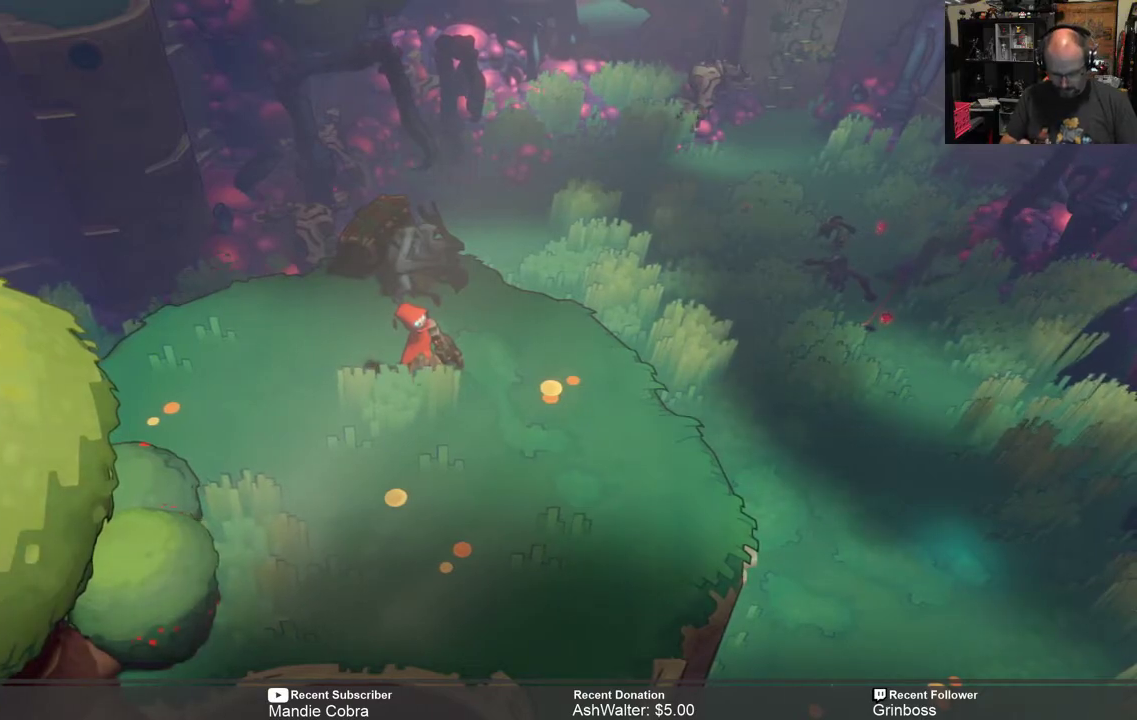
{"buttons": [], "left_stick": "center", "right_stick": "center", "events": []}
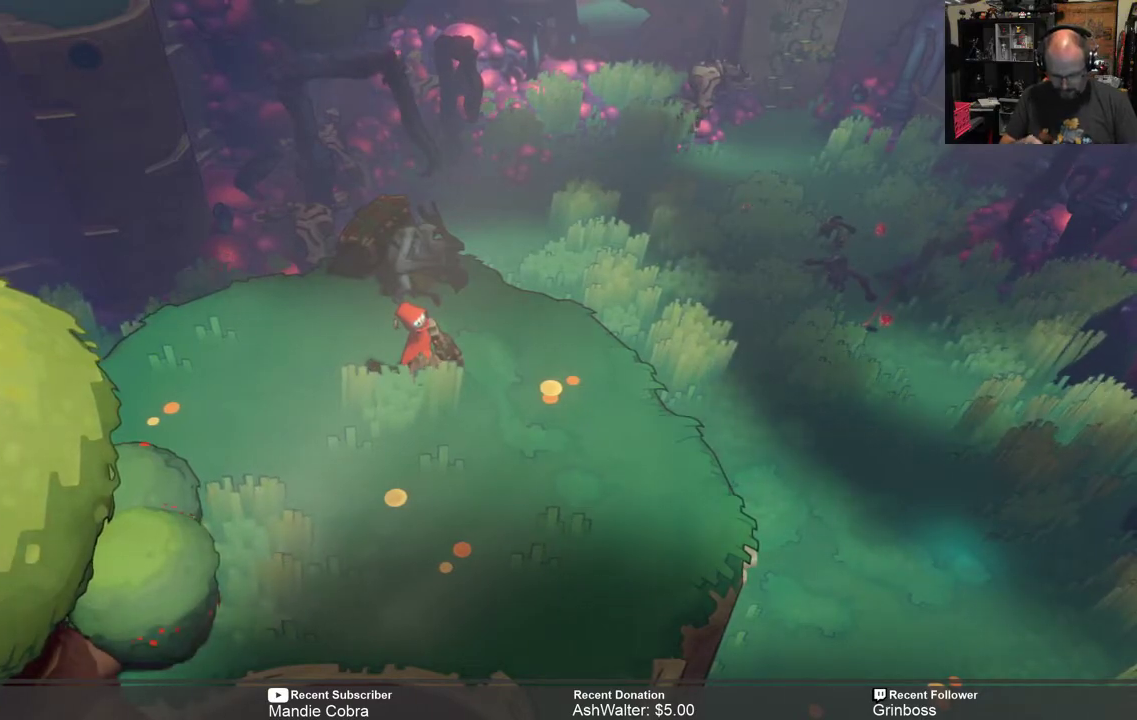
{"buttons": [], "left_stick": "center", "right_stick": "center", "events": []}
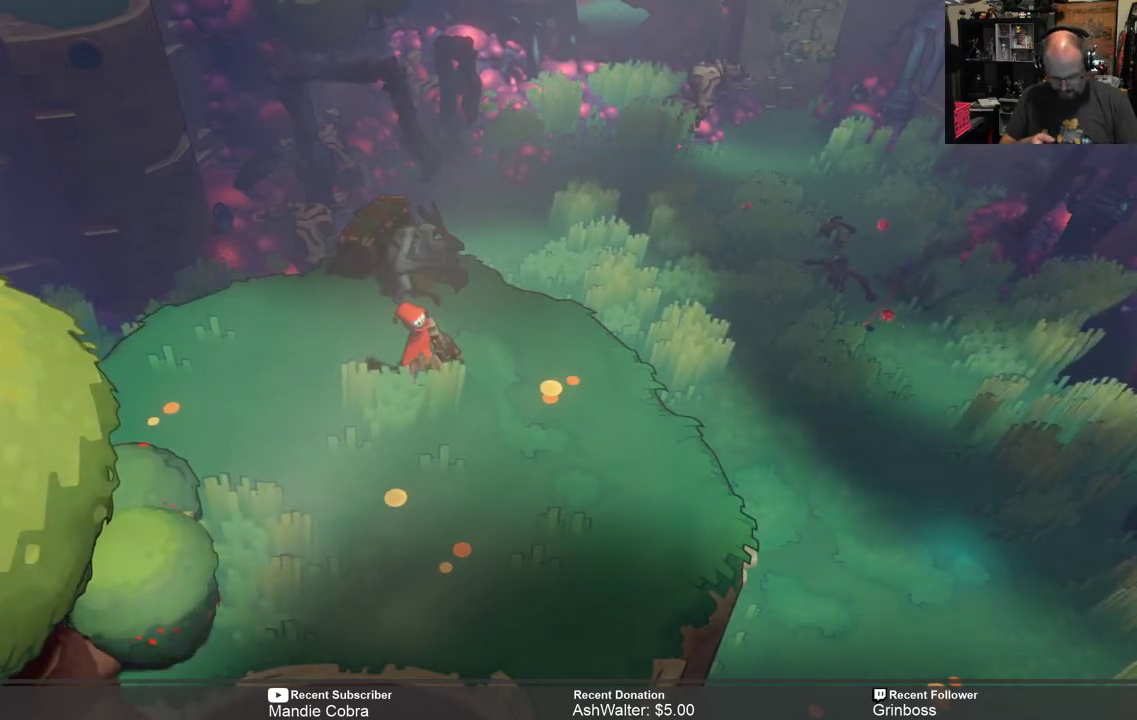
{"buttons": [], "left_stick": "center", "right_stick": "center", "events": []}
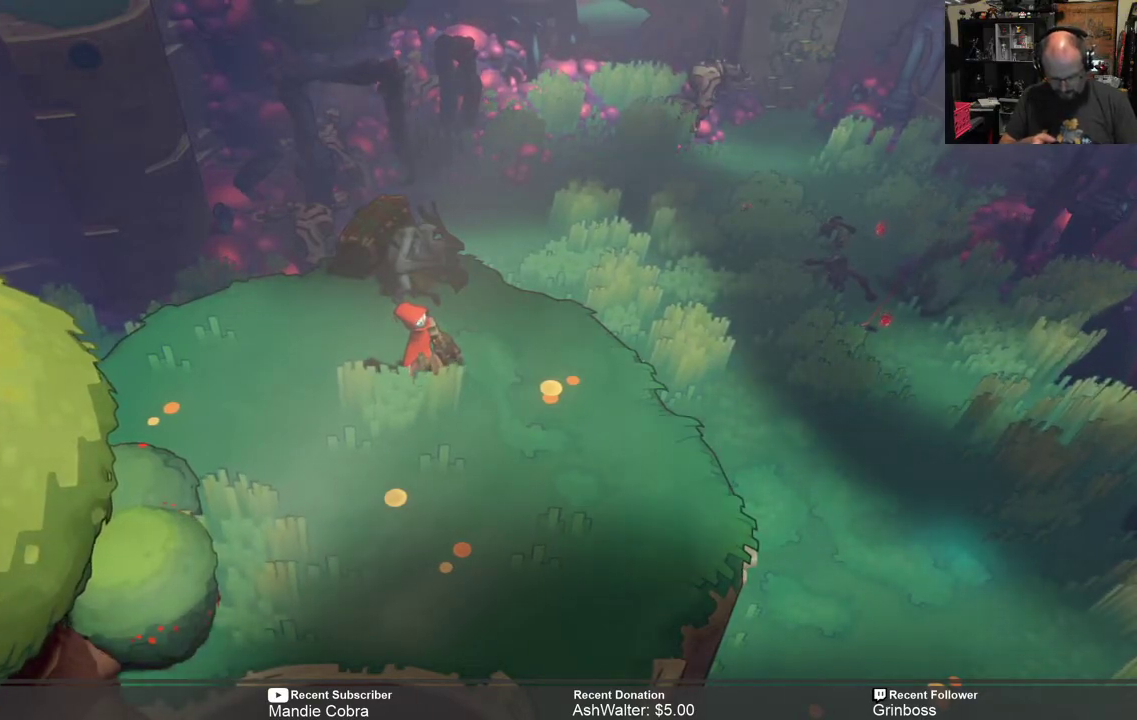
{"buttons": [], "left_stick": "center", "right_stick": "center", "events": []}
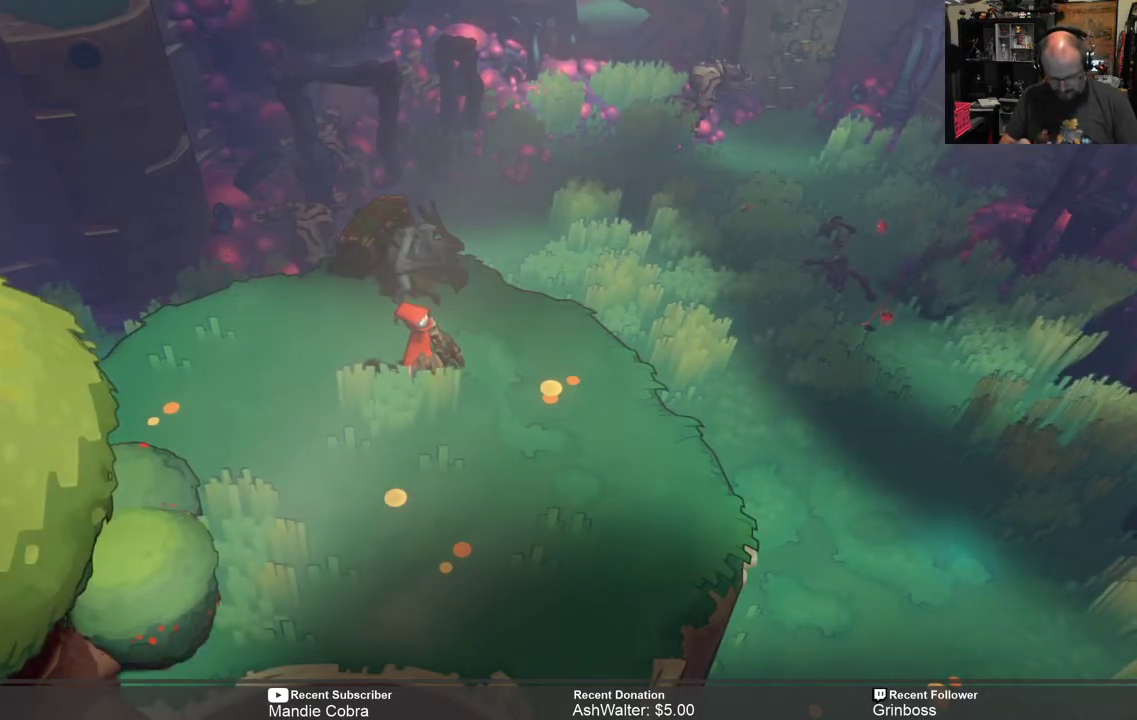
{"buttons": [], "left_stick": "center", "right_stick": "center", "events": []}
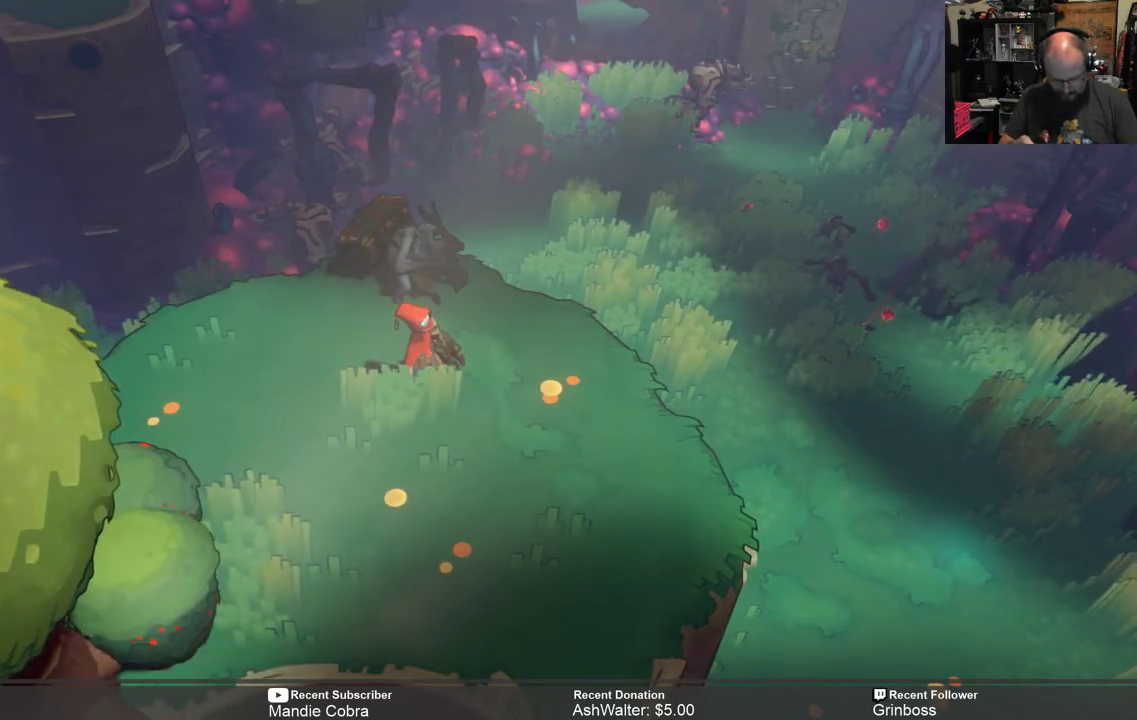
{"buttons": [], "left_stick": "center", "right_stick": "center", "events": []}
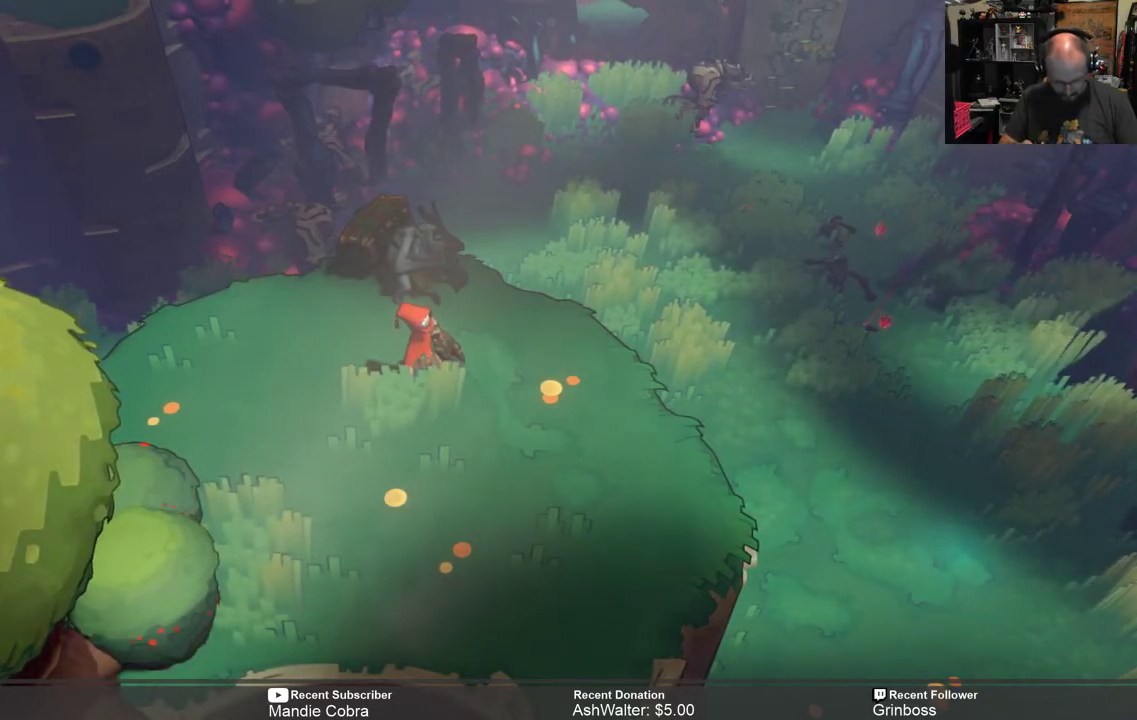
{"buttons": [], "left_stick": "left", "right_stick": "center", "events": [[317, "left_stick", "left"]]}
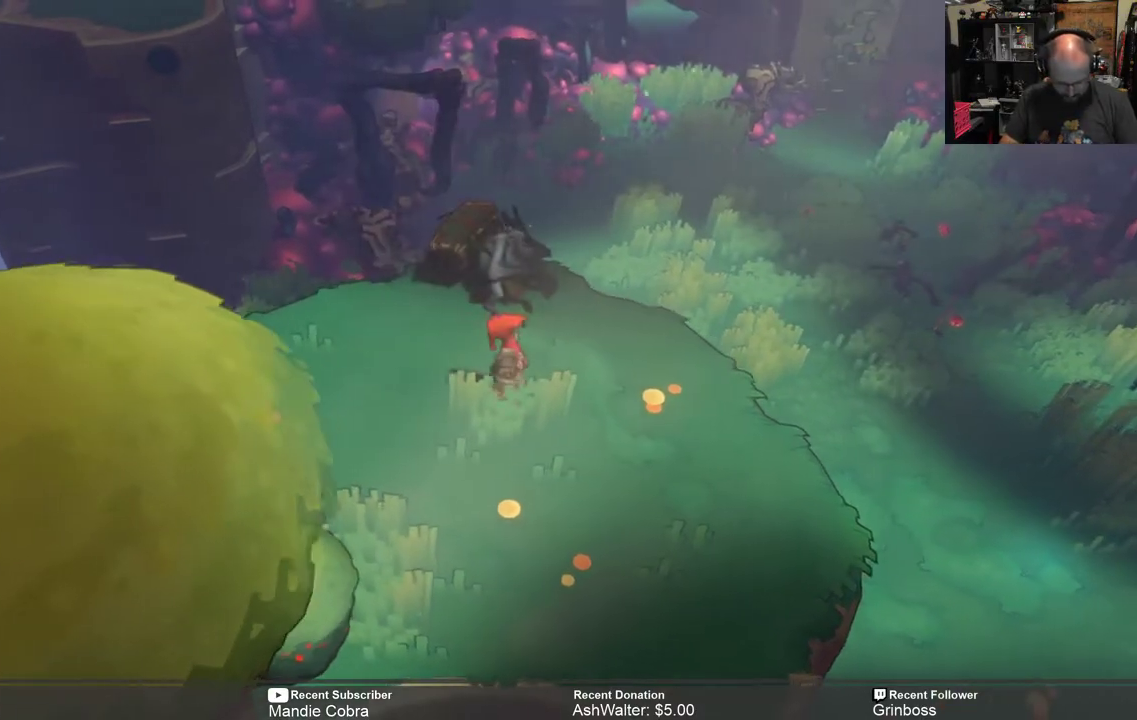
{"buttons": [], "left_stick": "center", "right_stick": "center", "events": [[333, "left_stick", "center"]]}
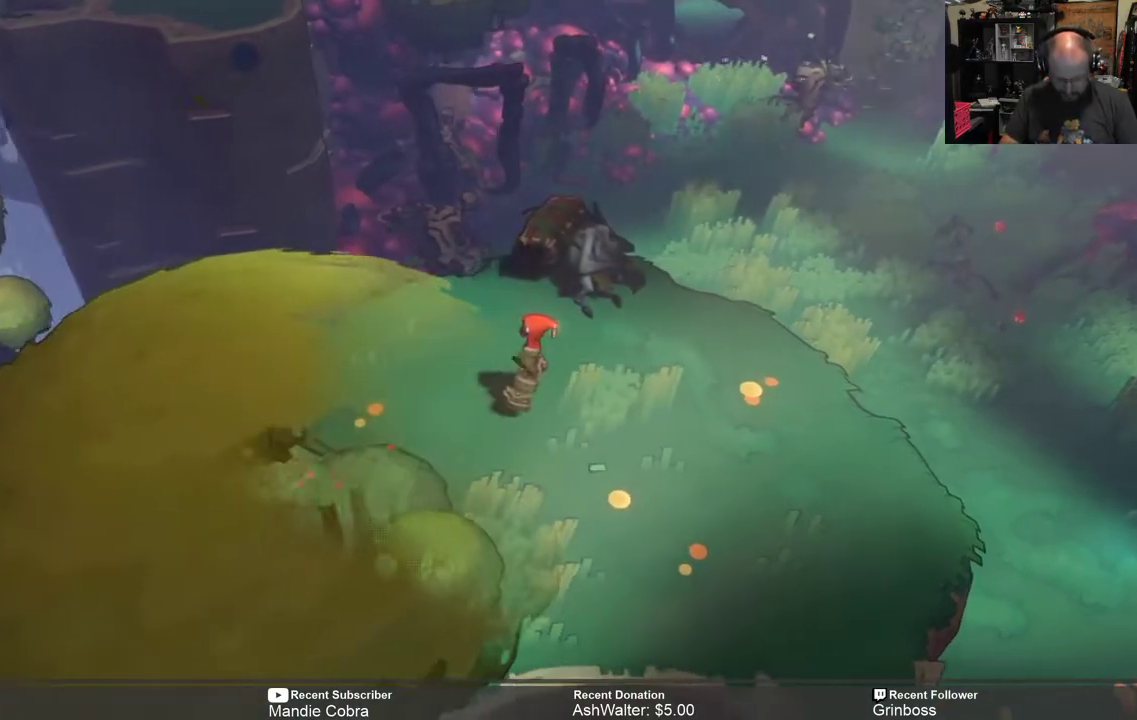
{"buttons": [], "left_stick": "center", "right_stick": "center", "events": []}
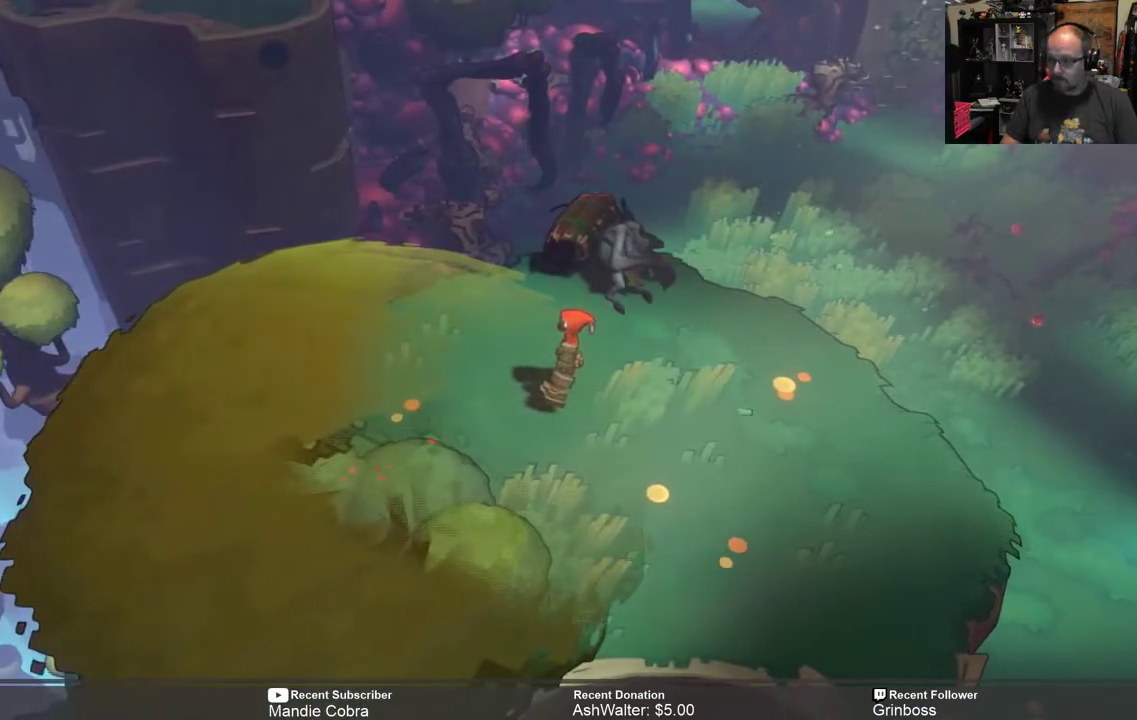
{"buttons": ["START"], "left_stick": "center", "right_stick": "center", "events": [[417, "START", "down"]]}
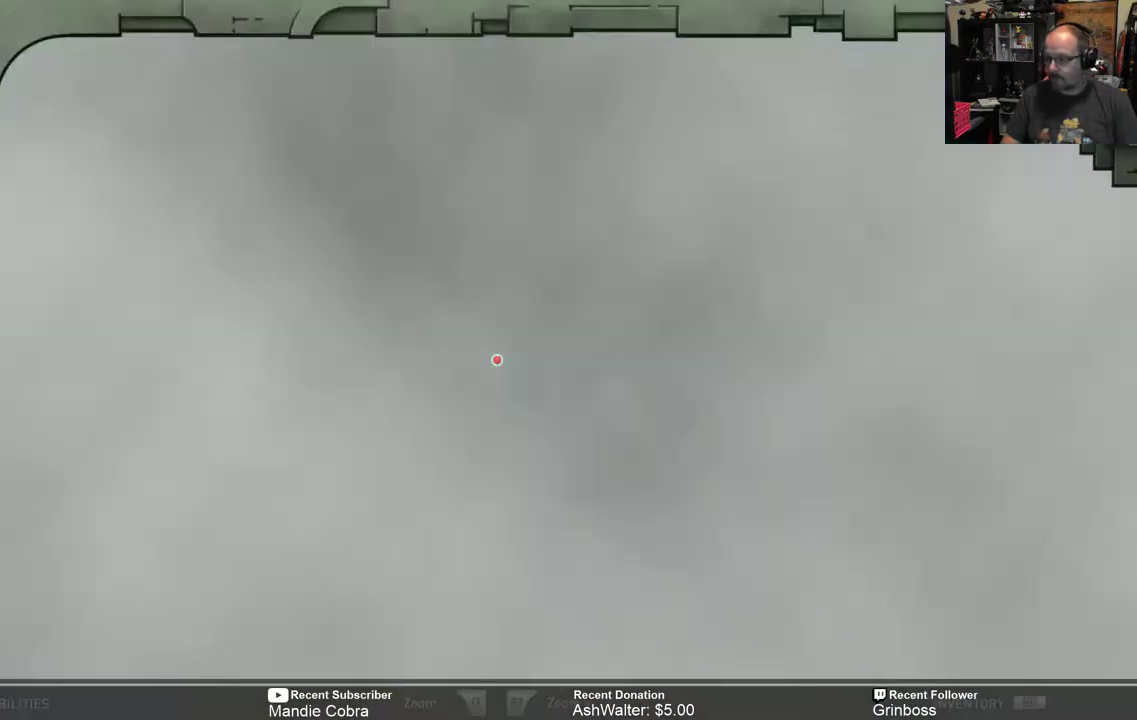
{"buttons": [], "left_stick": "center", "right_stick": "center", "events": [[17, "START", "up"]]}
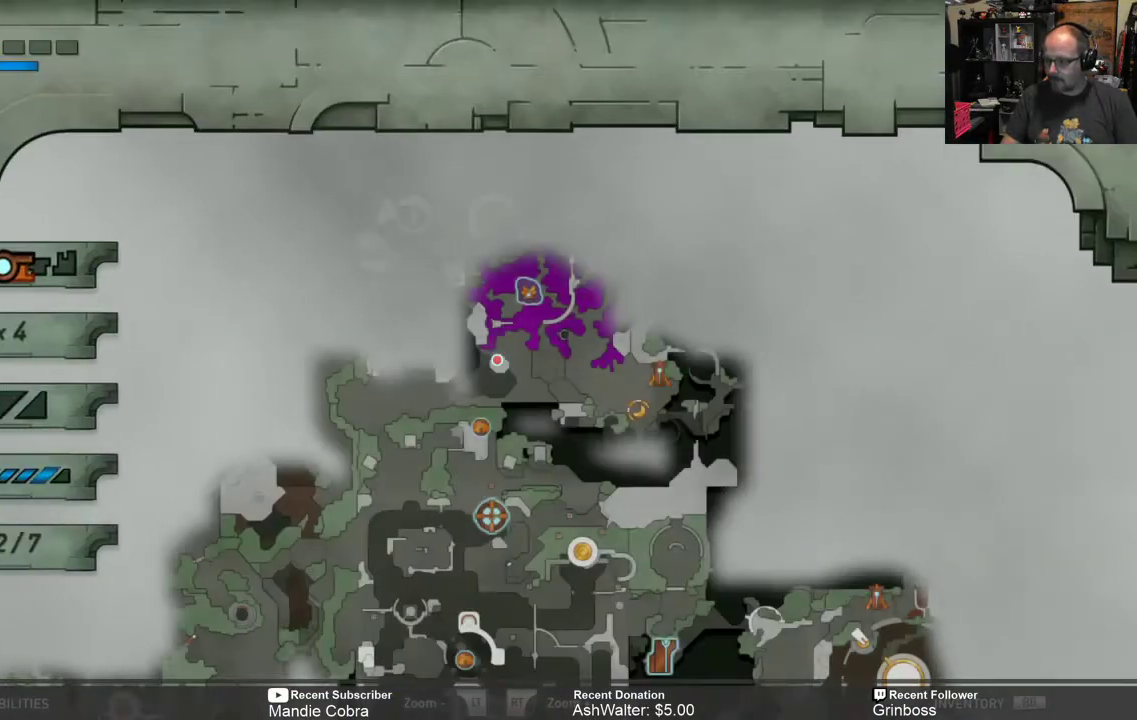
{"buttons": [], "left_stick": "center", "right_stick": "center", "events": []}
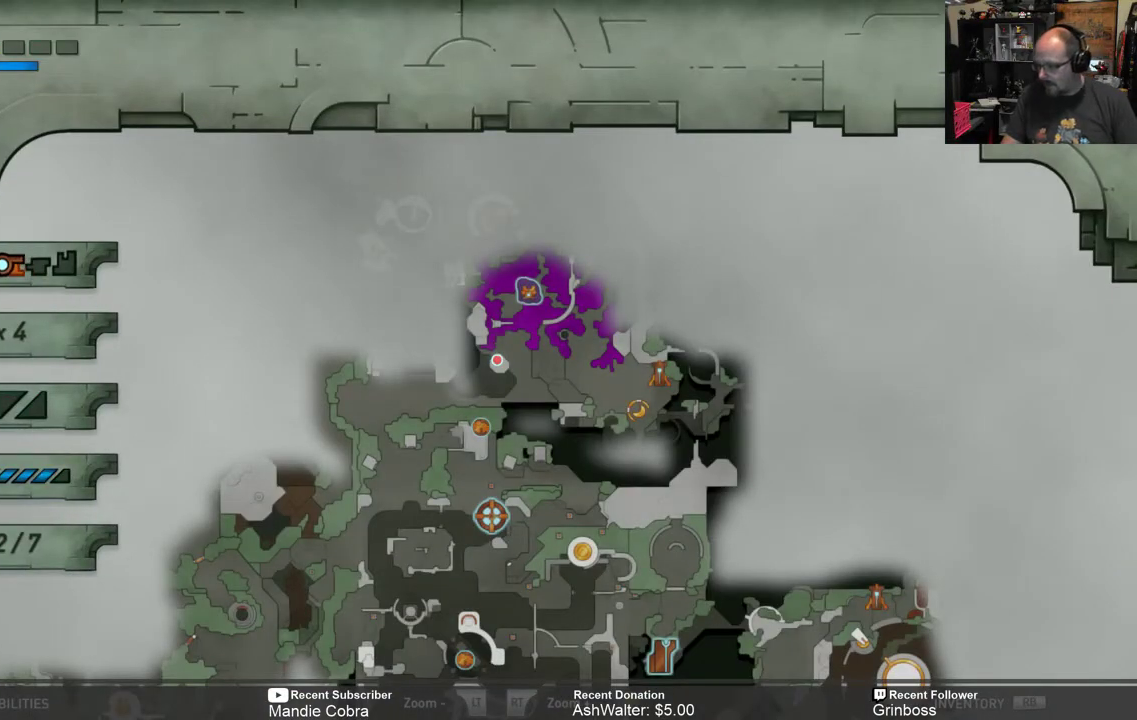
{"buttons": [], "left_stick": "center", "right_stick": "center", "events": [[433, "left_stick", "up-right"], [500, "left_stick", "center"]]}
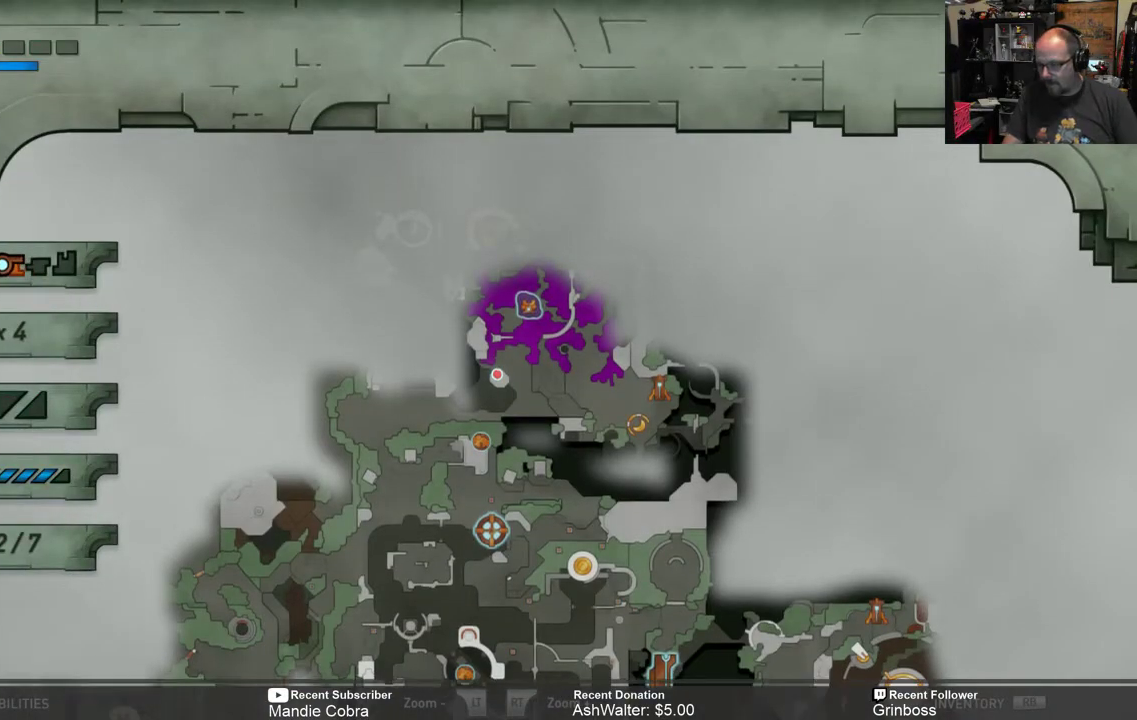
{"buttons": [], "left_stick": "right", "right_stick": "center", "events": [[500, "left_stick", "right"]]}
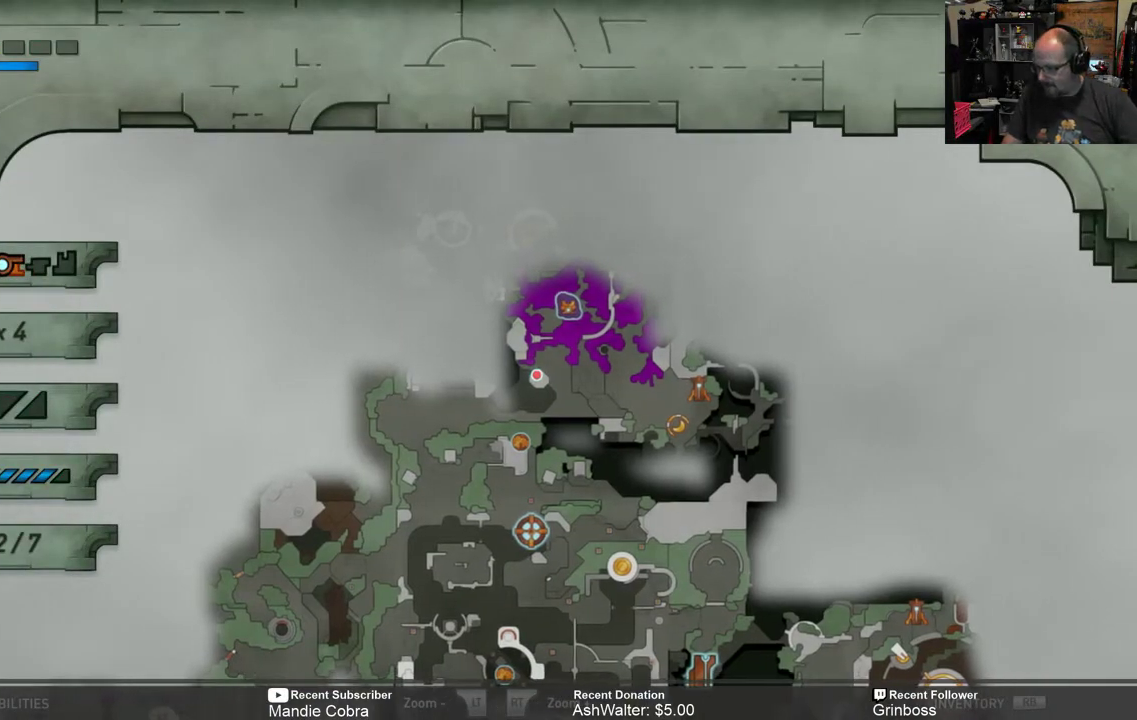
{"buttons": [], "left_stick": "down-left", "right_stick": "center", "events": [[167, "left_stick", "center"], [450, "left_stick", "down-left"]]}
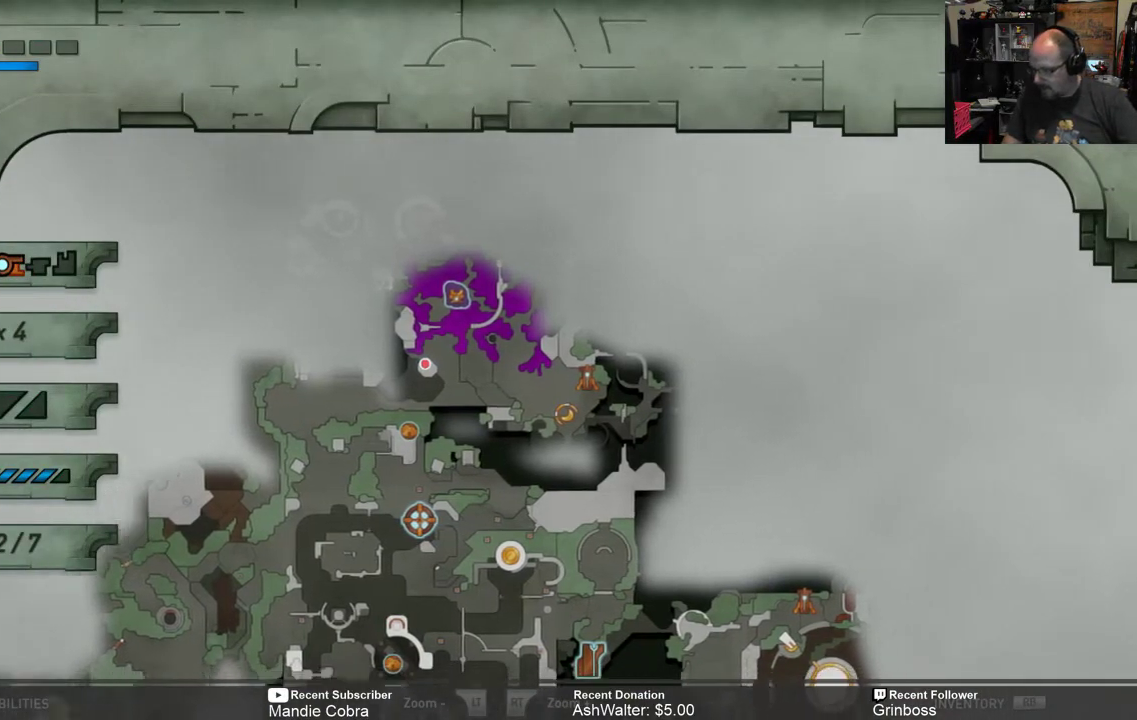
{"buttons": [], "left_stick": "up", "right_stick": "center", "events": [[150, "left_stick", "center"], [250, "left_stick", "up"]]}
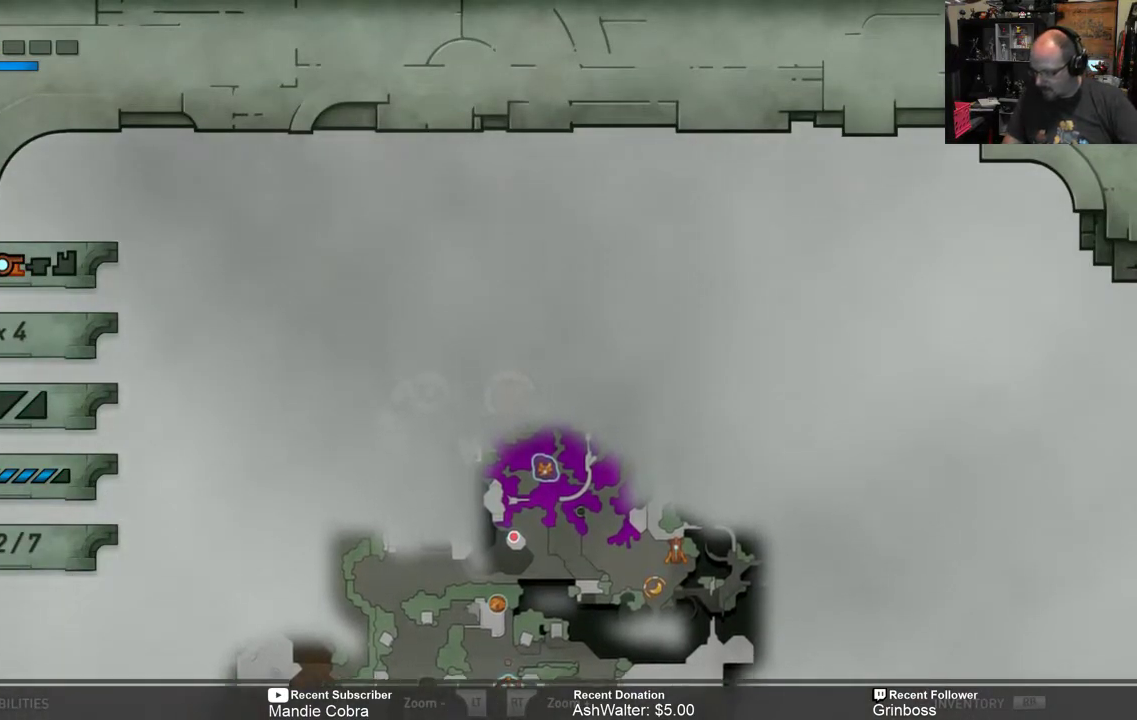
{"buttons": [], "left_stick": "center", "right_stick": "center", "events": [[83, "left_stick", "center"]]}
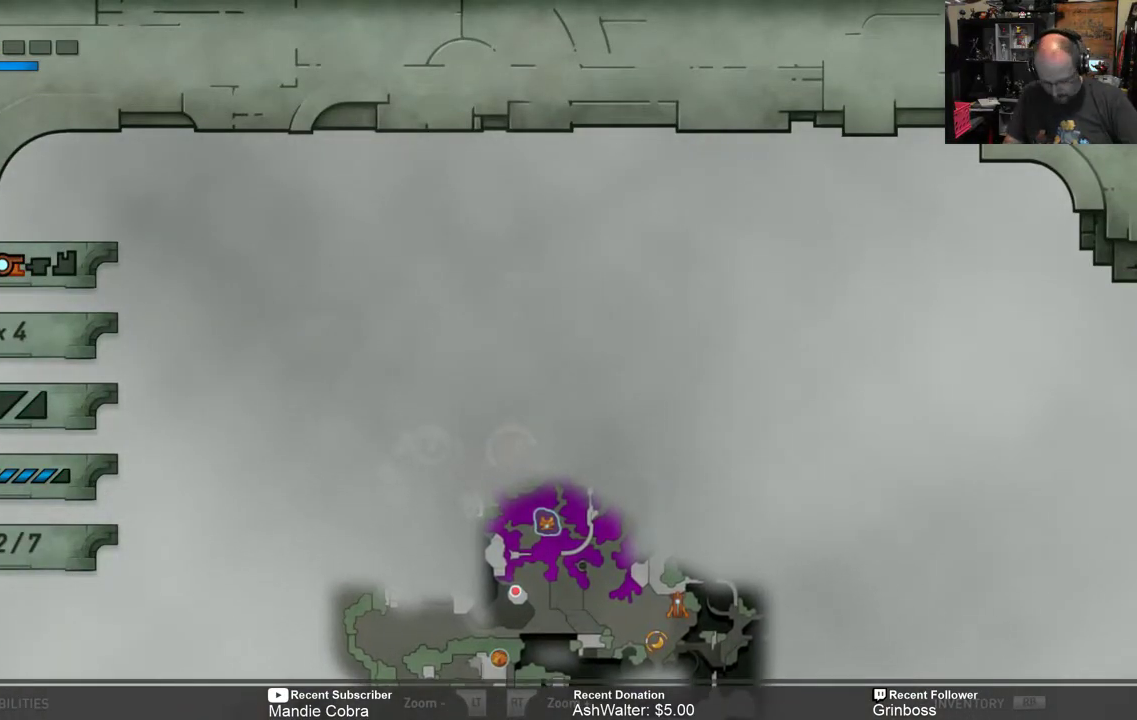
{"buttons": [], "left_stick": "center", "right_stick": "center", "events": []}
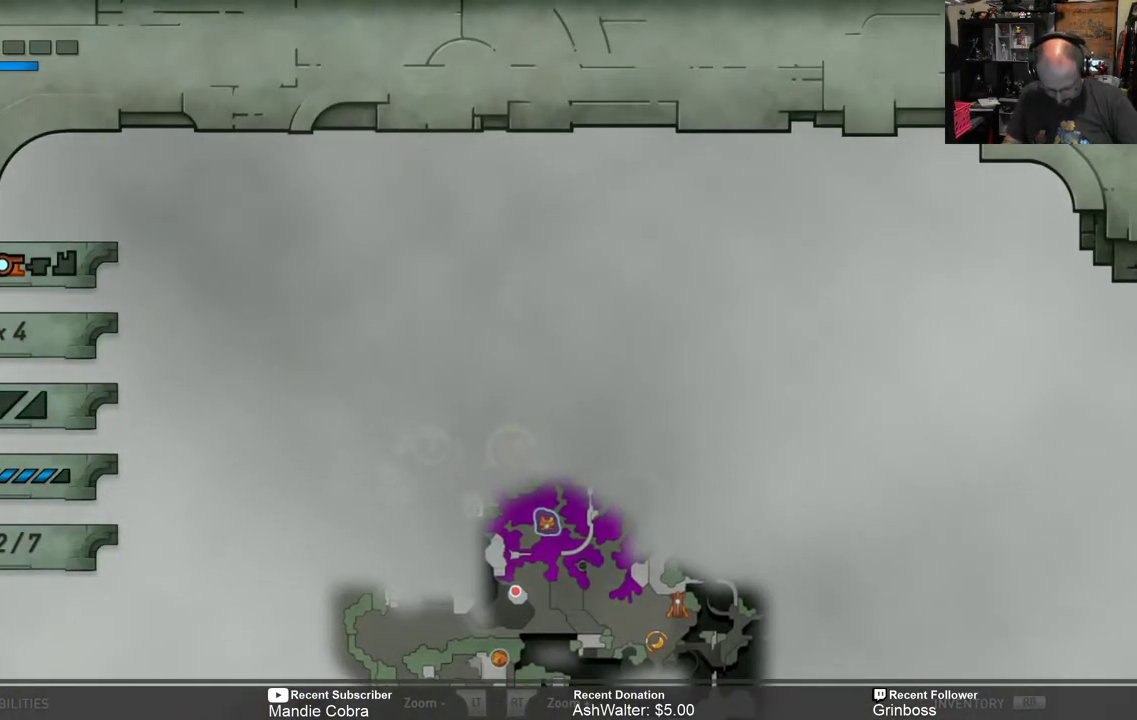
{"buttons": [], "left_stick": "left", "right_stick": "center", "events": [[433, "left_stick", "left"]]}
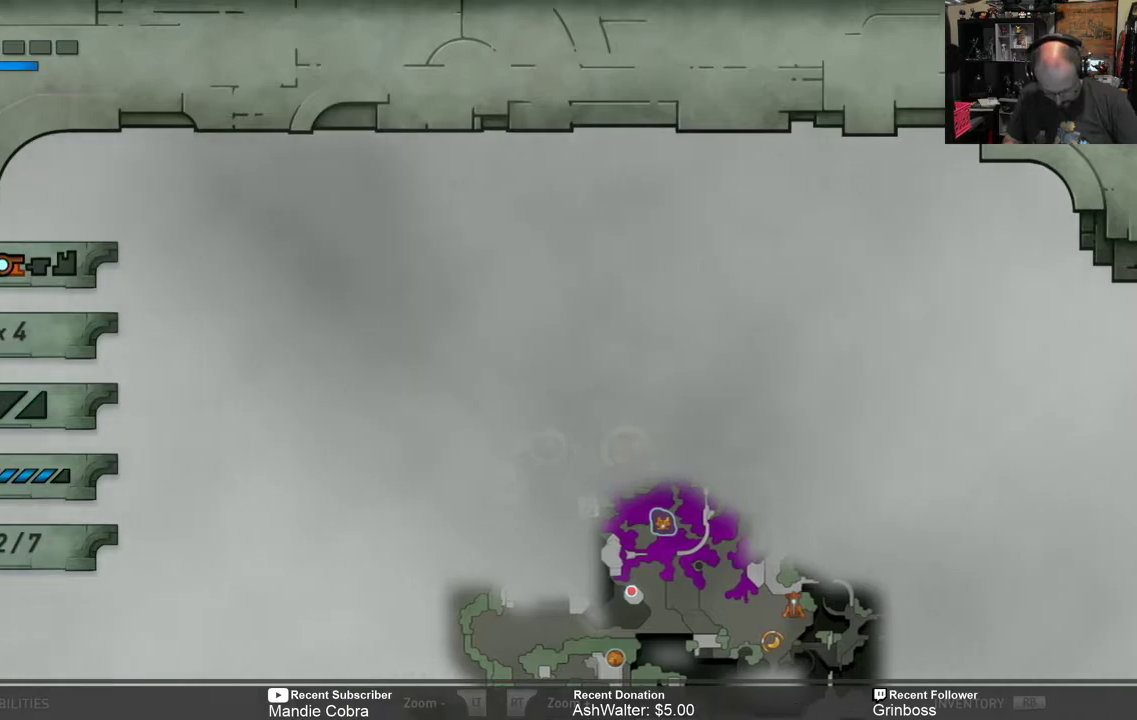
{"buttons": [], "left_stick": "left", "right_stick": "center", "events": []}
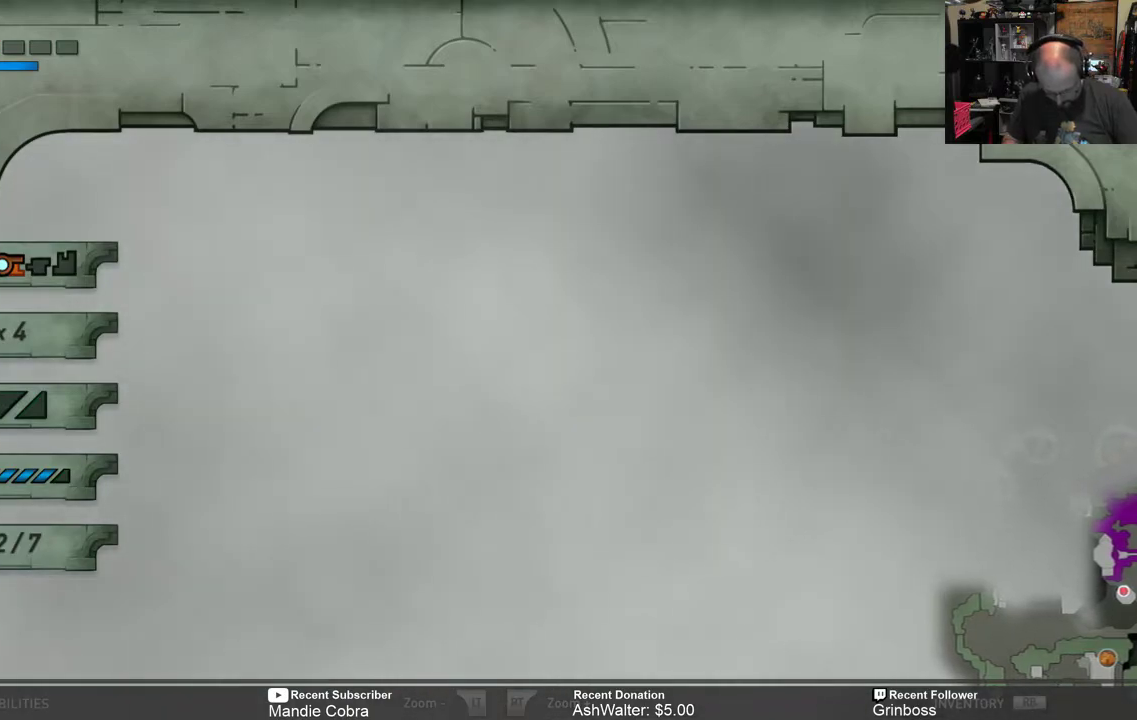
{"buttons": [], "left_stick": "down-left", "right_stick": "center", "events": [[100, "left_stick", "down-left"]]}
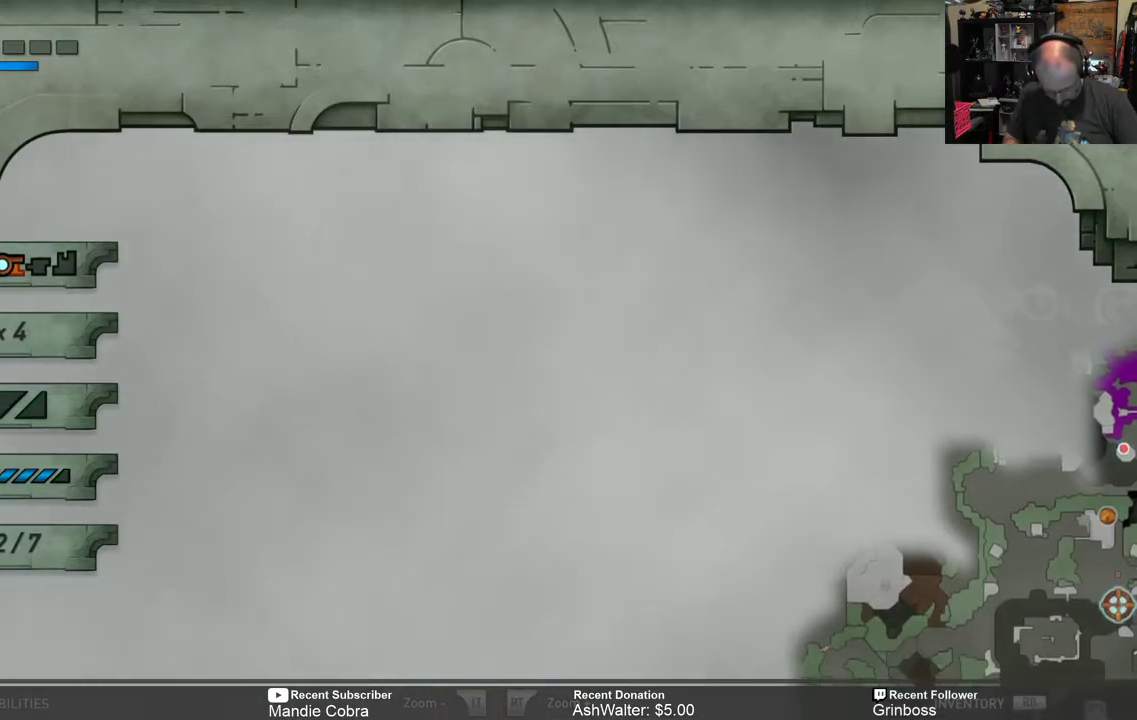
{"buttons": [], "left_stick": "center", "right_stick": "center", "events": [[33, "left_stick", "center"], [133, "left_stick", "left"], [383, "left_stick", "center"]]}
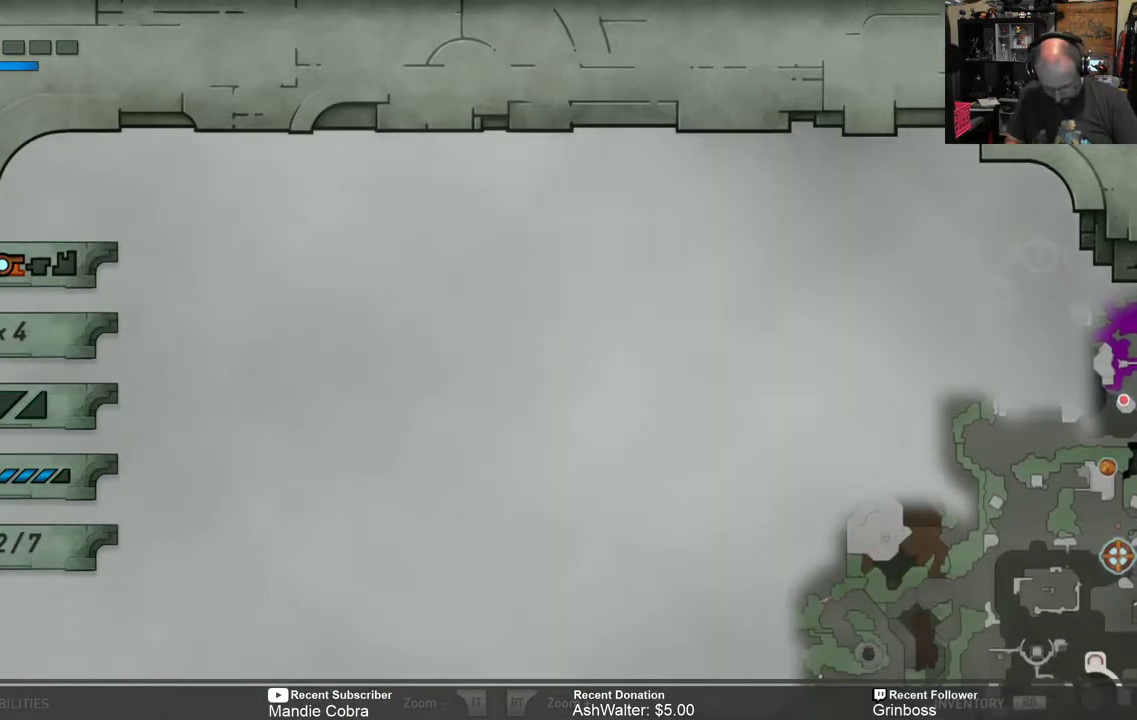
{"buttons": [], "left_stick": "center", "right_stick": "center", "events": []}
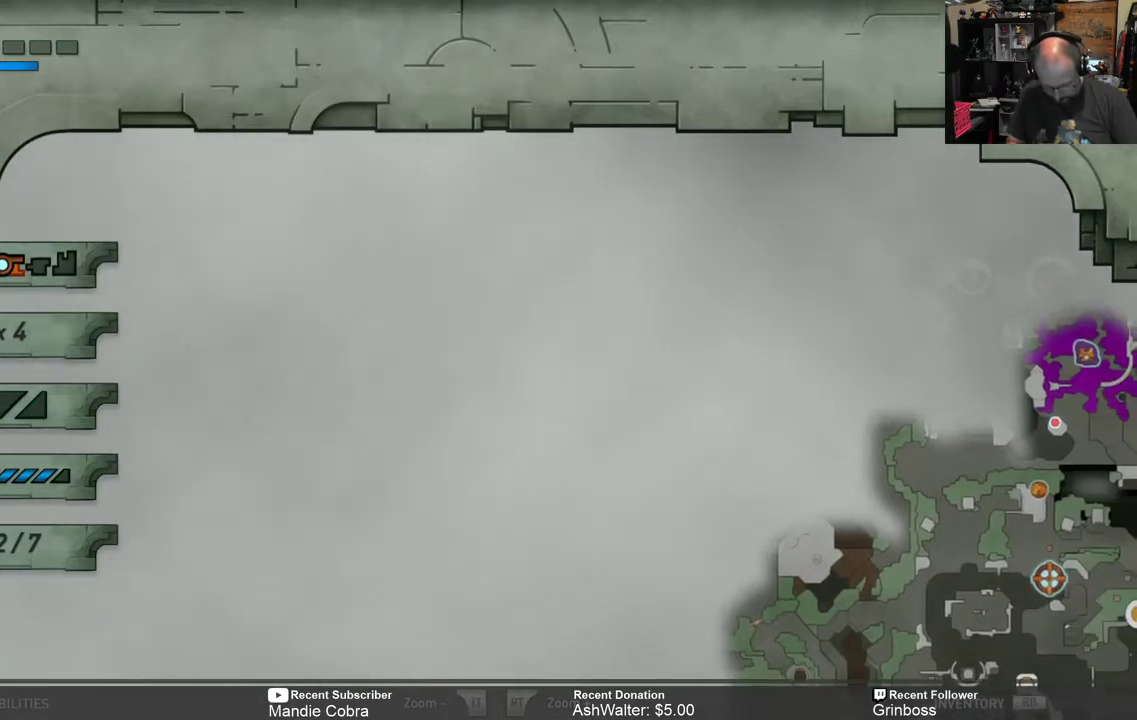
{"buttons": [], "left_stick": "center", "right_stick": "center", "events": []}
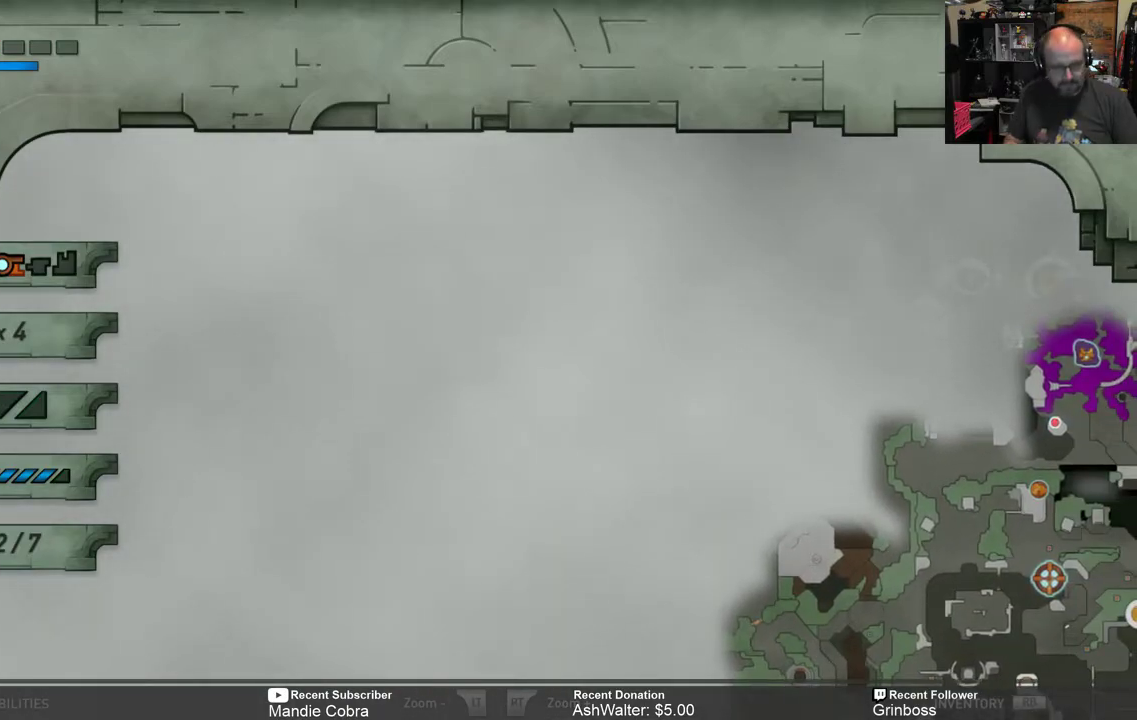
{"buttons": [], "left_stick": "center", "right_stick": "center", "events": []}